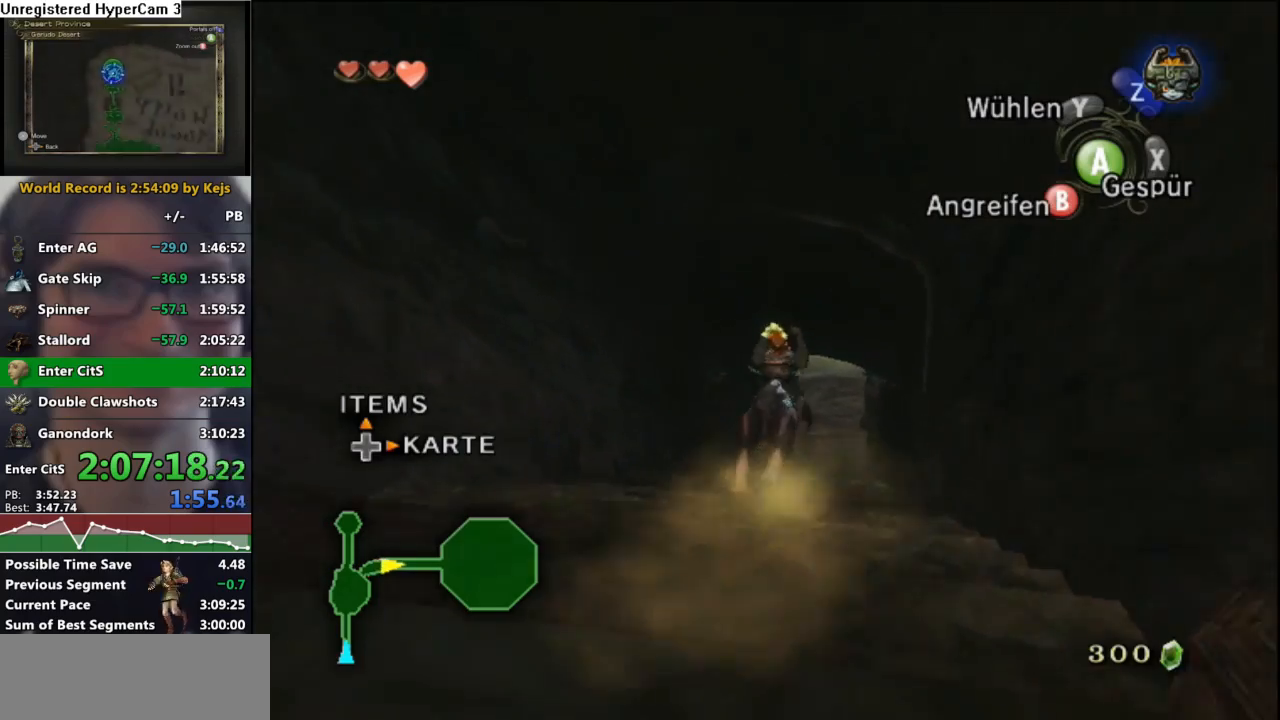
Gameplay with a controller (Nintendo layout); each line is a JSON object with the inputs held at the frame after it. "events" lists button and stick changes between this image and that frame as [ms after this image, input, new state], when the widget could be followed in between. Not read: L3 R3.
{"buttons": ["A"], "left_stick": "up", "right_stick": "center", "events": [[67, "A", "up"], [150, "A", "down"], [217, "A", "up"], [317, "A", "down"], [383, "A", "up"], [467, "A", "down"]]}
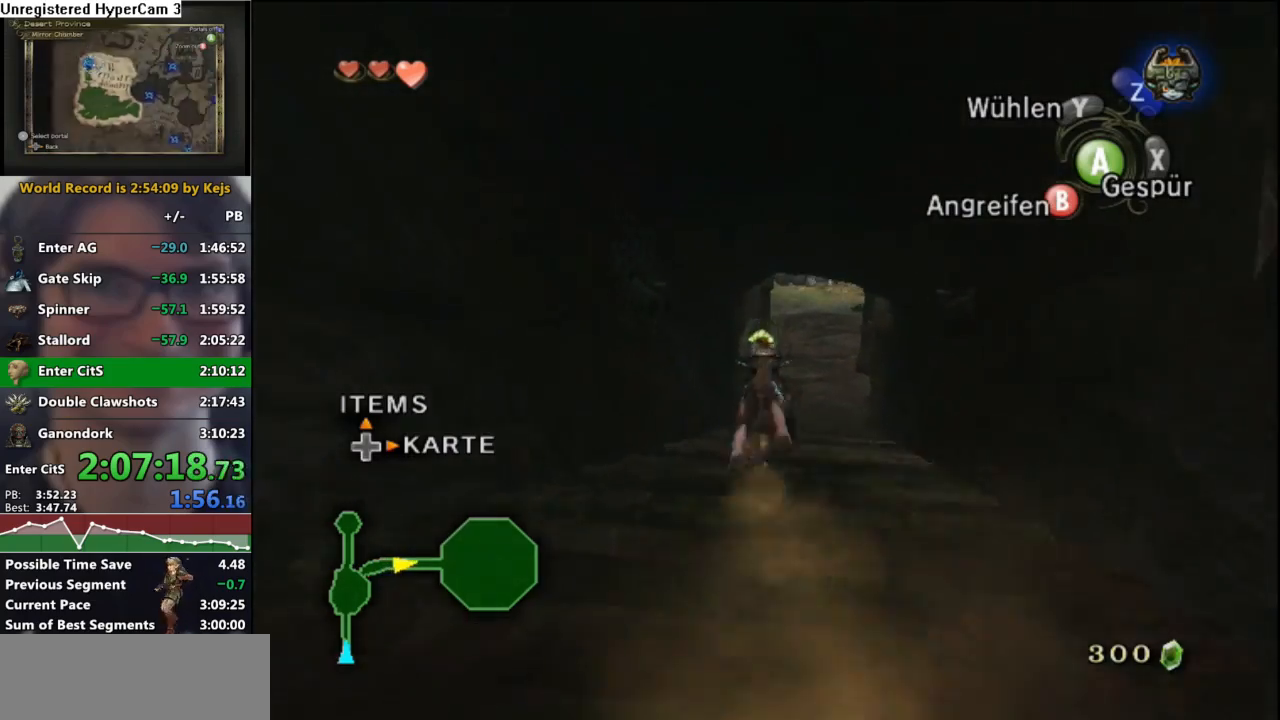
{"buttons": ["A"], "left_stick": "up", "right_stick": "center", "events": [[33, "A", "up"], [133, "A", "down"], [200, "A", "up"], [283, "A", "down"], [350, "A", "up"], [433, "A", "down"]]}
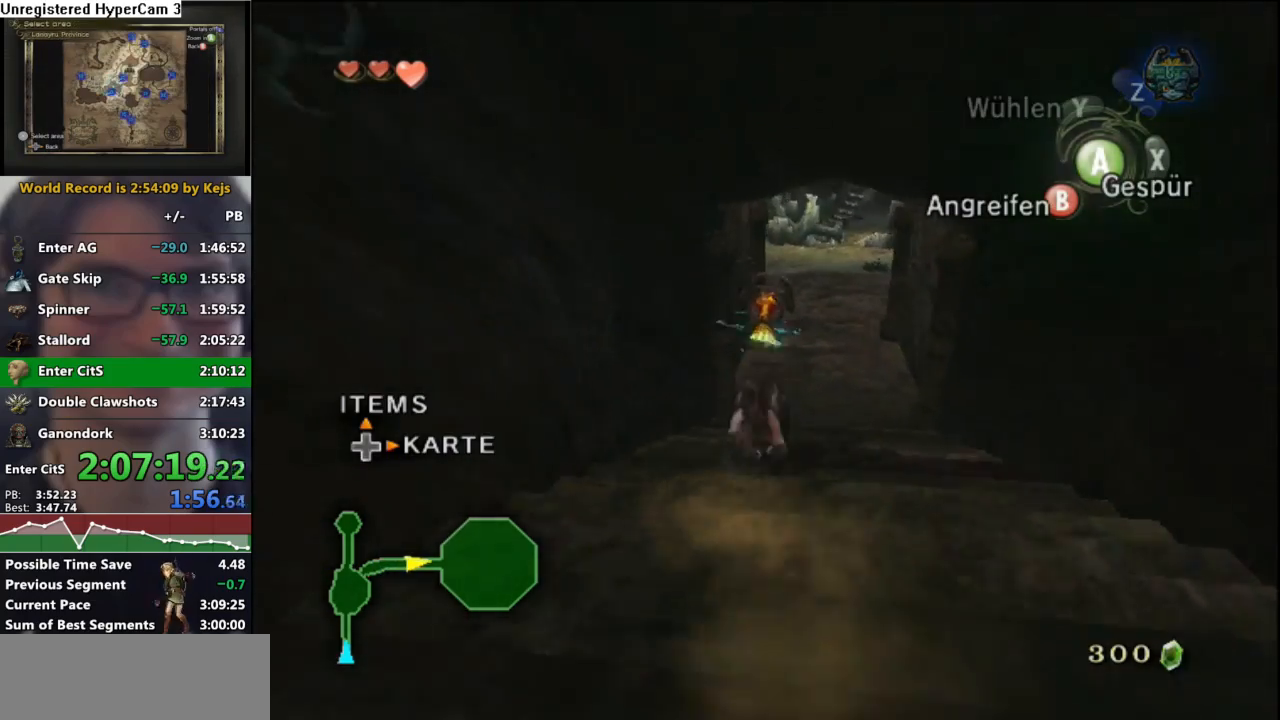
{"buttons": [], "left_stick": "up", "right_stick": "center", "events": [[33, "A", "up"], [100, "A", "down"], [167, "A", "up"], [267, "A", "down"], [350, "A", "up"], [417, "A", "down"], [483, "A", "up"]]}
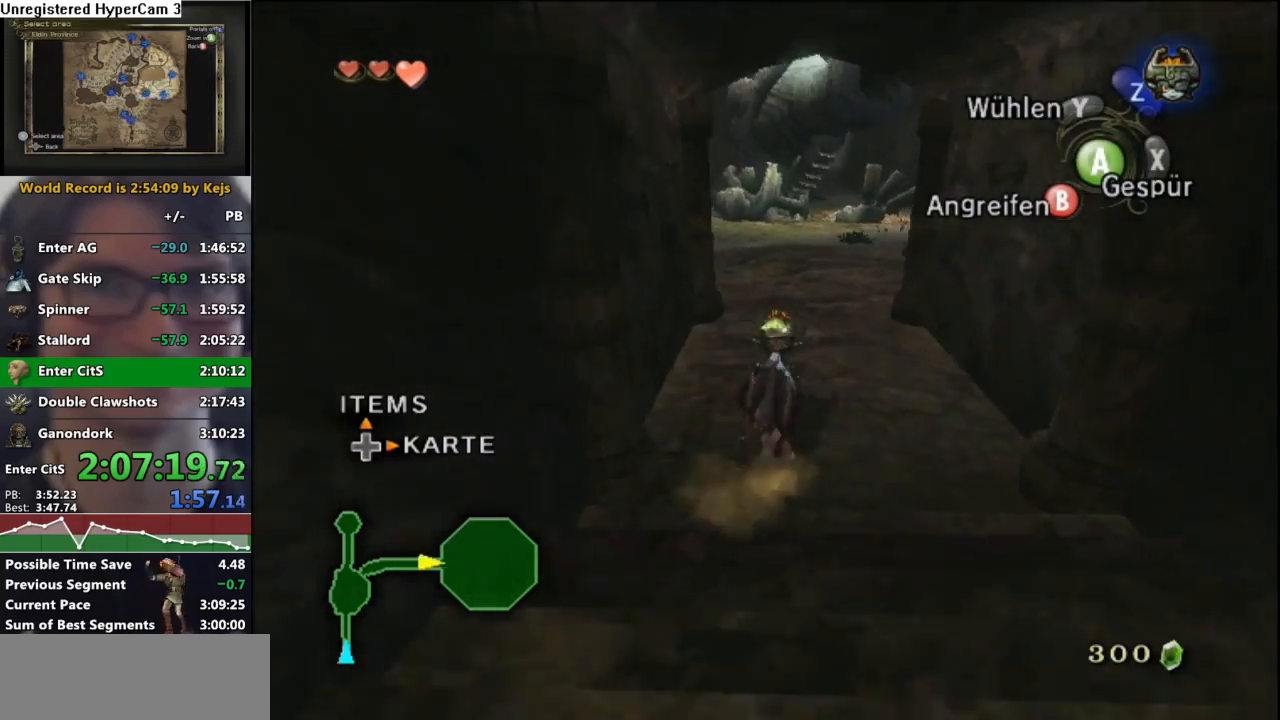
{"buttons": [], "left_stick": "up", "right_stick": "center", "events": [[83, "A", "down"], [150, "A", "up"], [233, "A", "down"], [317, "A", "up"], [383, "A", "down"], [450, "A", "up"]]}
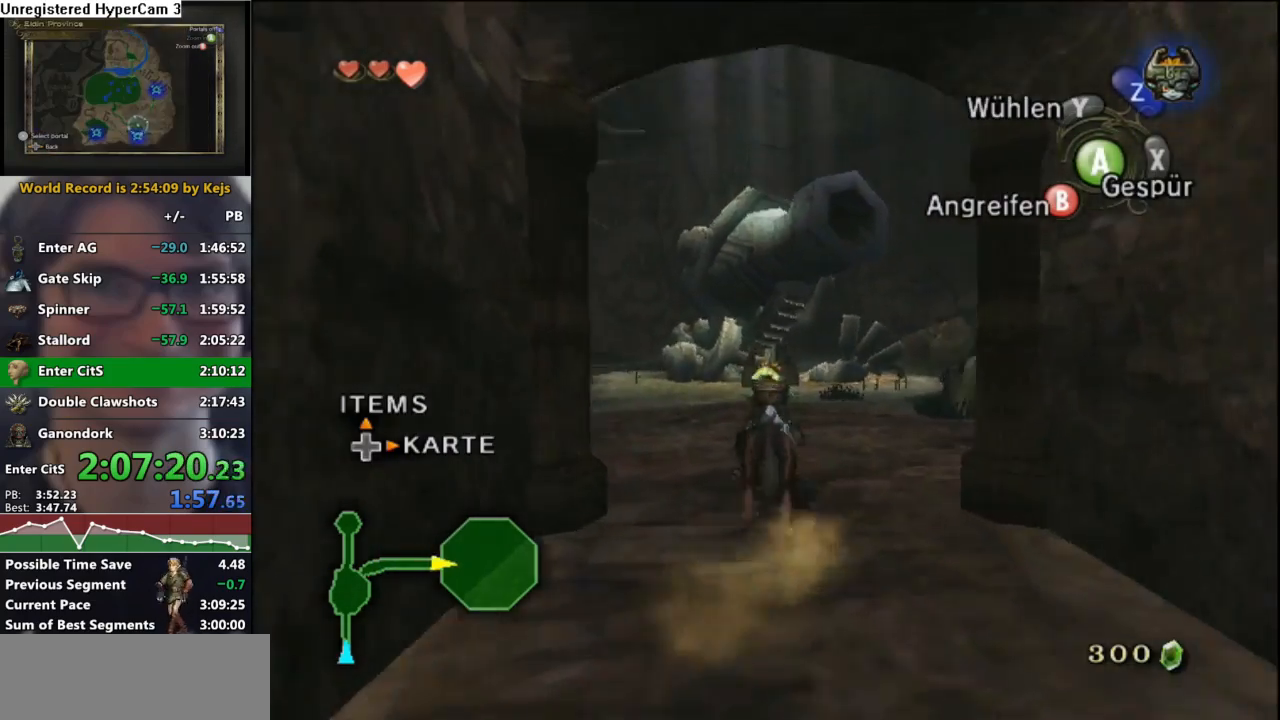
{"buttons": [], "left_stick": "up", "right_stick": "center", "events": [[33, "A", "down"], [100, "A", "up"], [183, "A", "down"], [233, "A", "up"], [317, "A", "down"], [350, "A", "up"]]}
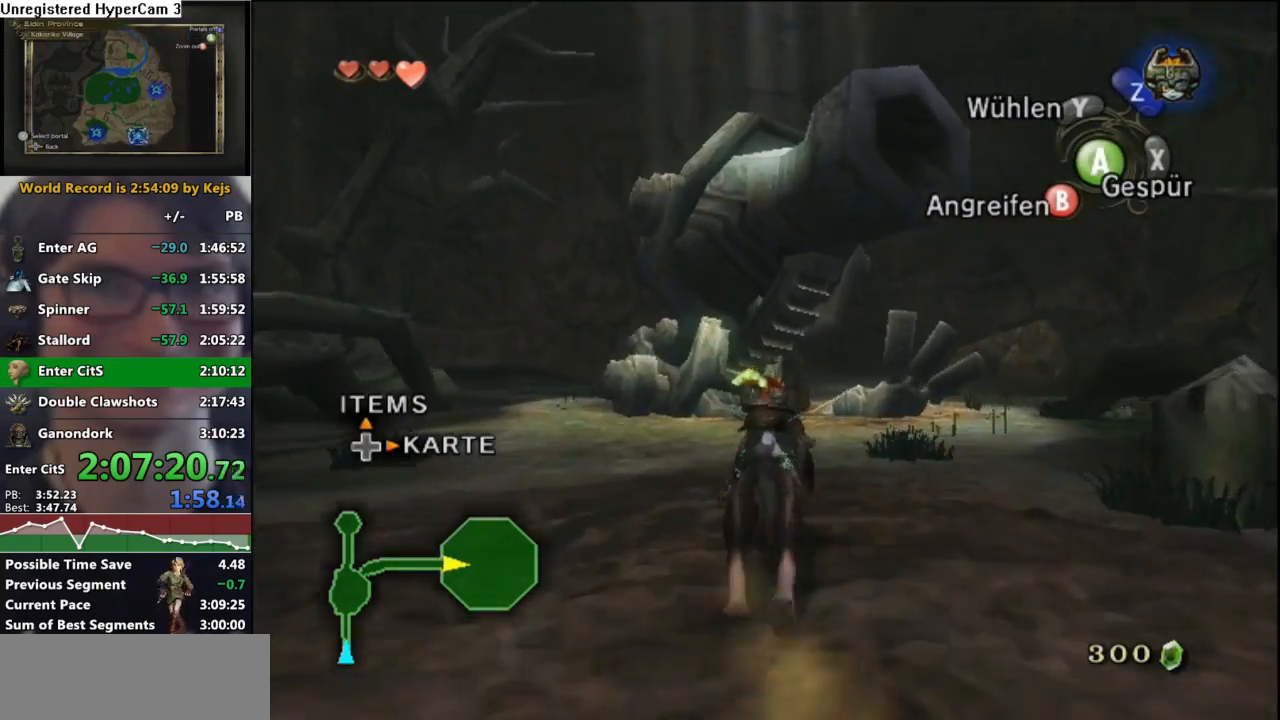
{"buttons": [], "left_stick": "up", "right_stick": "center", "events": []}
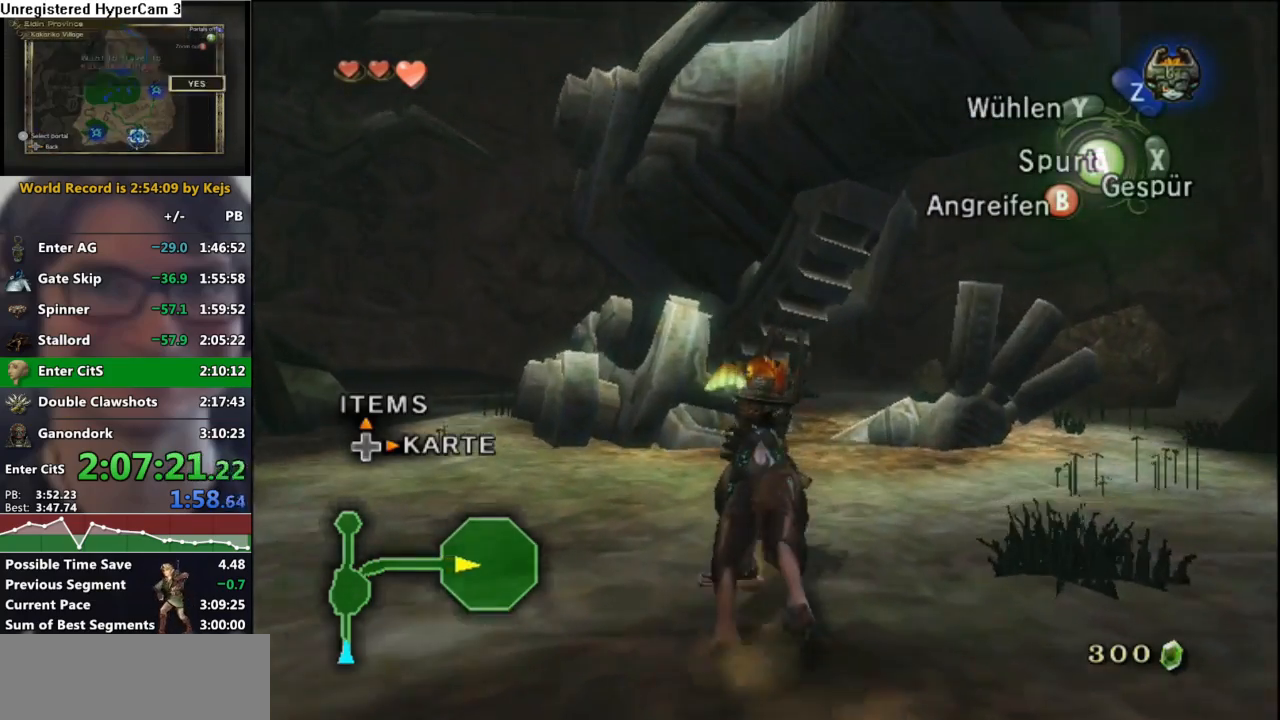
{"buttons": ["B"], "left_stick": "center", "right_stick": "center", "events": [[100, "left_stick", "center"], [183, "Z", "down"], [283, "Z", "up"], [383, "A", "down"], [433, "A", "up"], [450, "B", "down"]]}
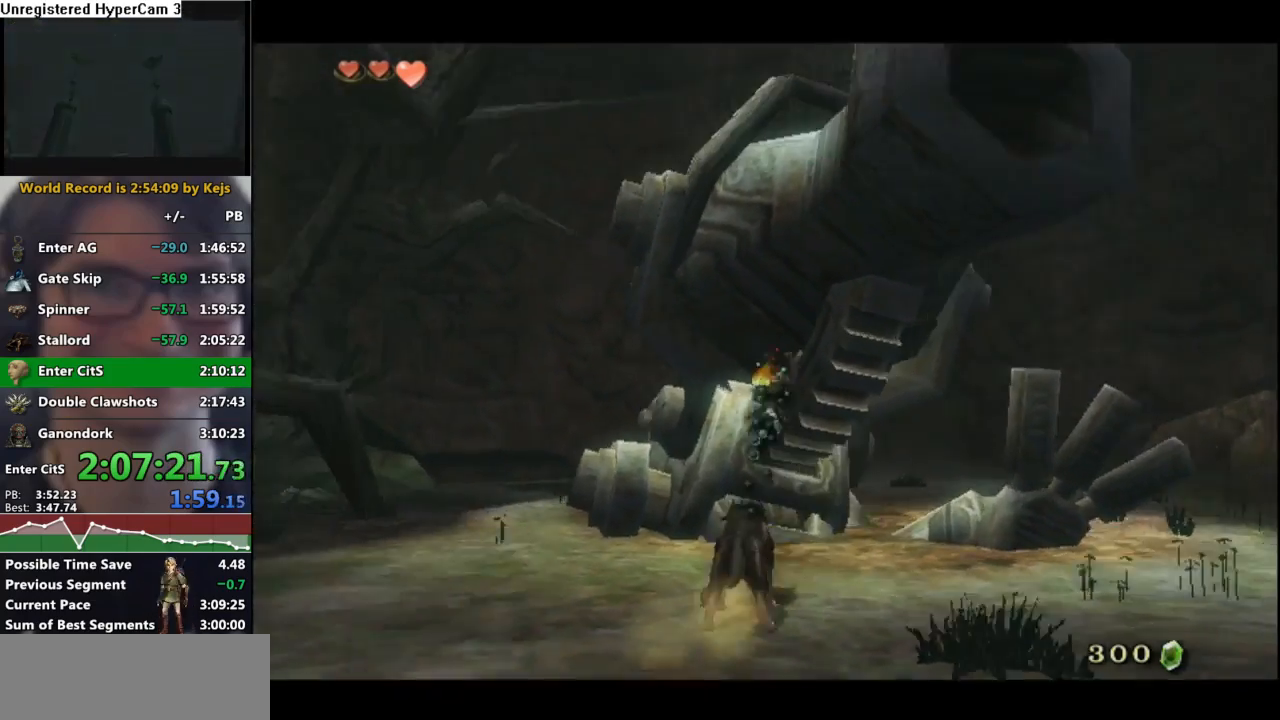
{"buttons": ["A", "B"], "left_stick": "center", "right_stick": "center", "events": [[33, "A", "down"], [33, "B", "up"], [117, "A", "up"], [133, "B", "down"], [150, "B", "up"], [167, "A", "down"], [233, "B", "down"], [283, "A", "up"], [317, "A", "down"], [317, "B", "up"], [383, "A", "up"], [383, "B", "down"], [400, "B", "up"], [500, "A", "down"], [500, "B", "down"]]}
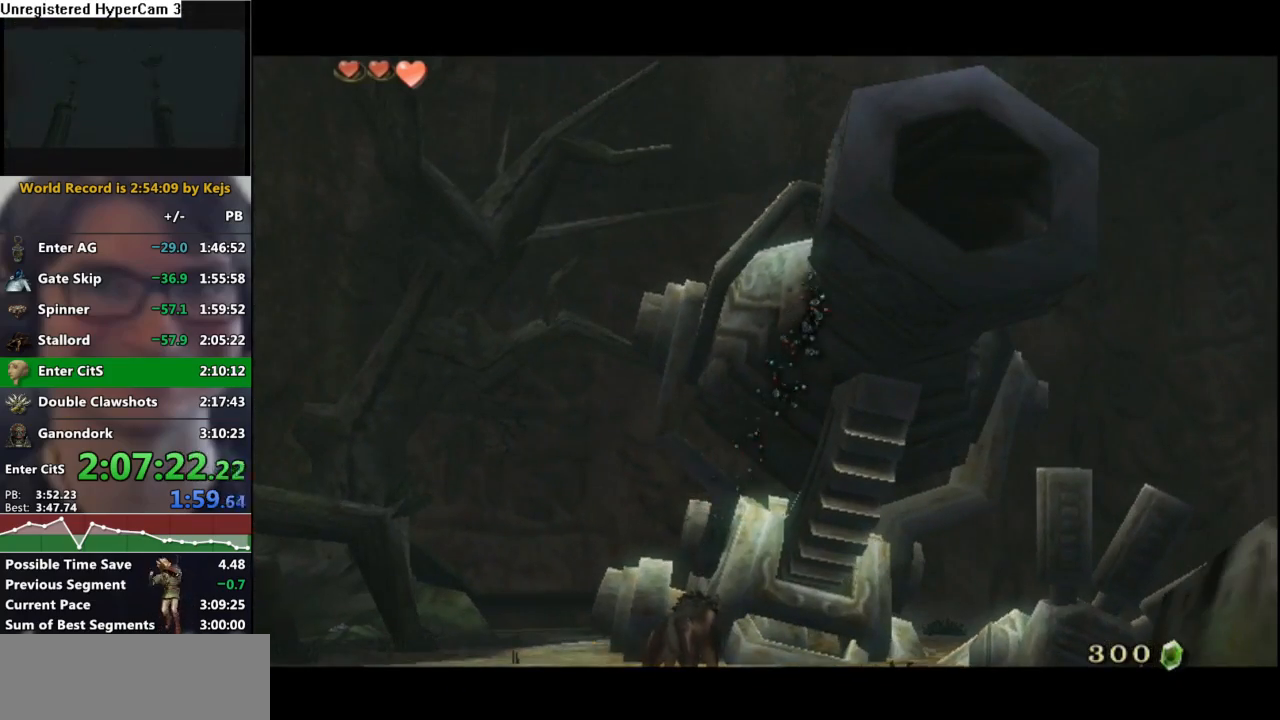
{"buttons": ["B"], "left_stick": "center", "right_stick": "center", "events": [[33, "A", "up"], [67, "A", "down"], [83, "B", "up"], [117, "A", "up"], [133, "B", "down"], [167, "A", "down"], [167, "B", "up"], [217, "A", "up"], [217, "B", "down"], [267, "A", "down"], [267, "B", "up"], [283, "A", "up"], [283, "B", "down"], [333, "A", "down"], [350, "B", "up"], [400, "A", "up"], [400, "B", "down"], [450, "B", "up"], [483, "B", "down"]]}
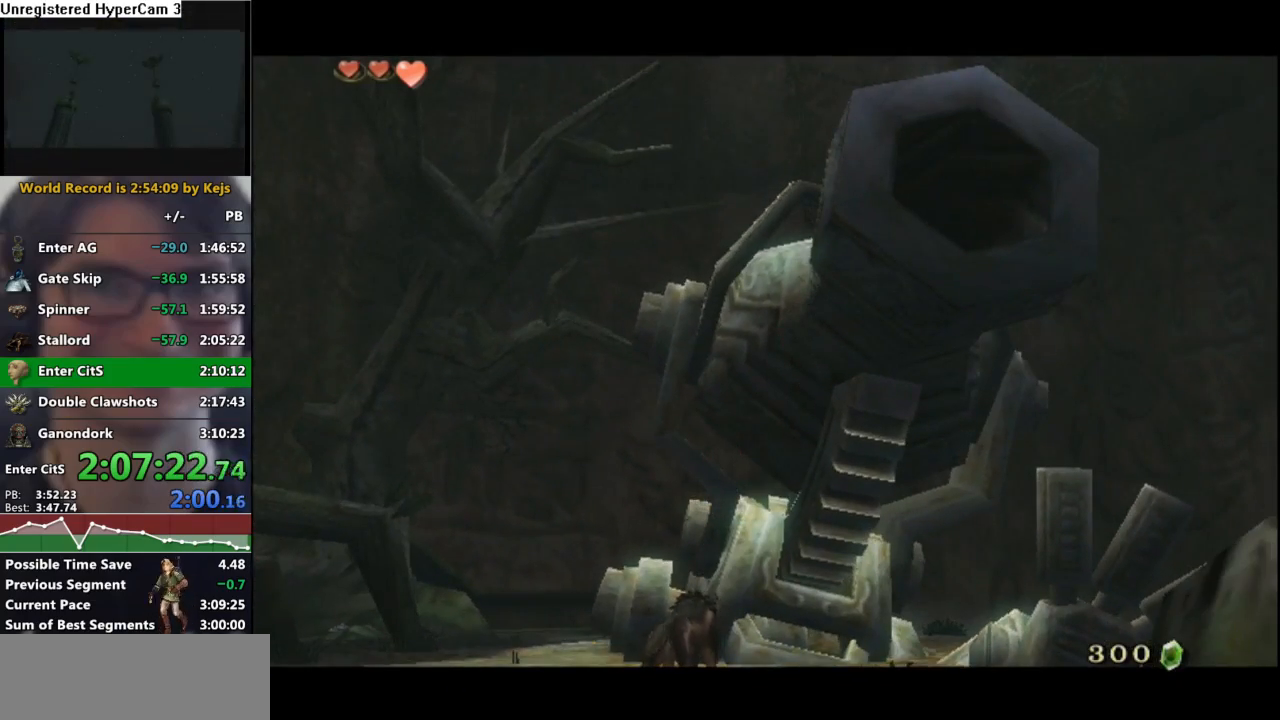
{"buttons": ["B"], "left_stick": "center", "right_stick": "center", "events": [[50, "A", "down"], [50, "B", "up"], [100, "A", "up"], [100, "B", "down"], [117, "A", "down"], [133, "B", "up"], [183, "A", "up"], [183, "B", "down"], [217, "A", "down"], [233, "B", "up"], [283, "A", "up"], [283, "B", "down"], [333, "A", "down"], [333, "B", "up"], [367, "A", "up"], [367, "B", "down"], [417, "A", "down"], [417, "B", "up"], [483, "A", "up"], [483, "B", "down"]]}
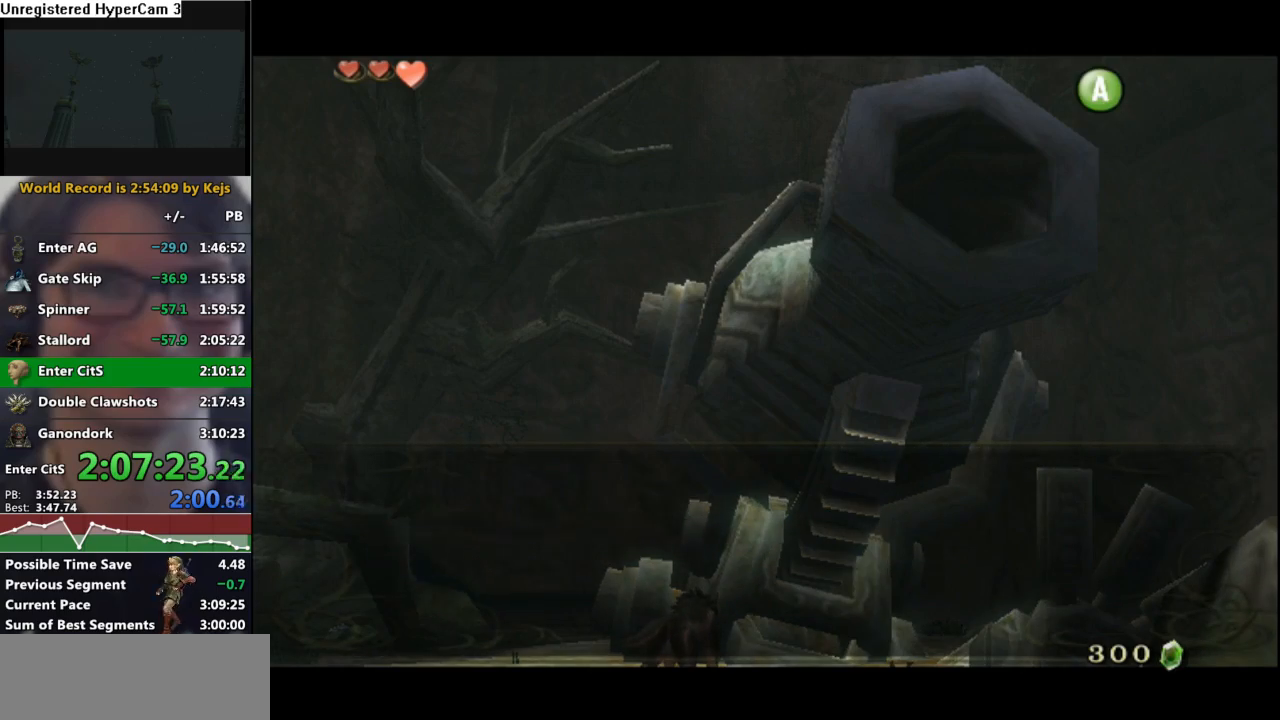
{"buttons": ["B"], "left_stick": "center", "right_stick": "center", "events": [[33, "A", "down"], [33, "B", "up"], [67, "A", "up"], [67, "B", "down"], [100, "A", "down"], [117, "B", "up"], [150, "A", "up"], [150, "B", "down"], [200, "A", "down"], [217, "B", "up"], [267, "A", "up"], [267, "B", "down"], [350, "B", "up"], [450, "B", "down"]]}
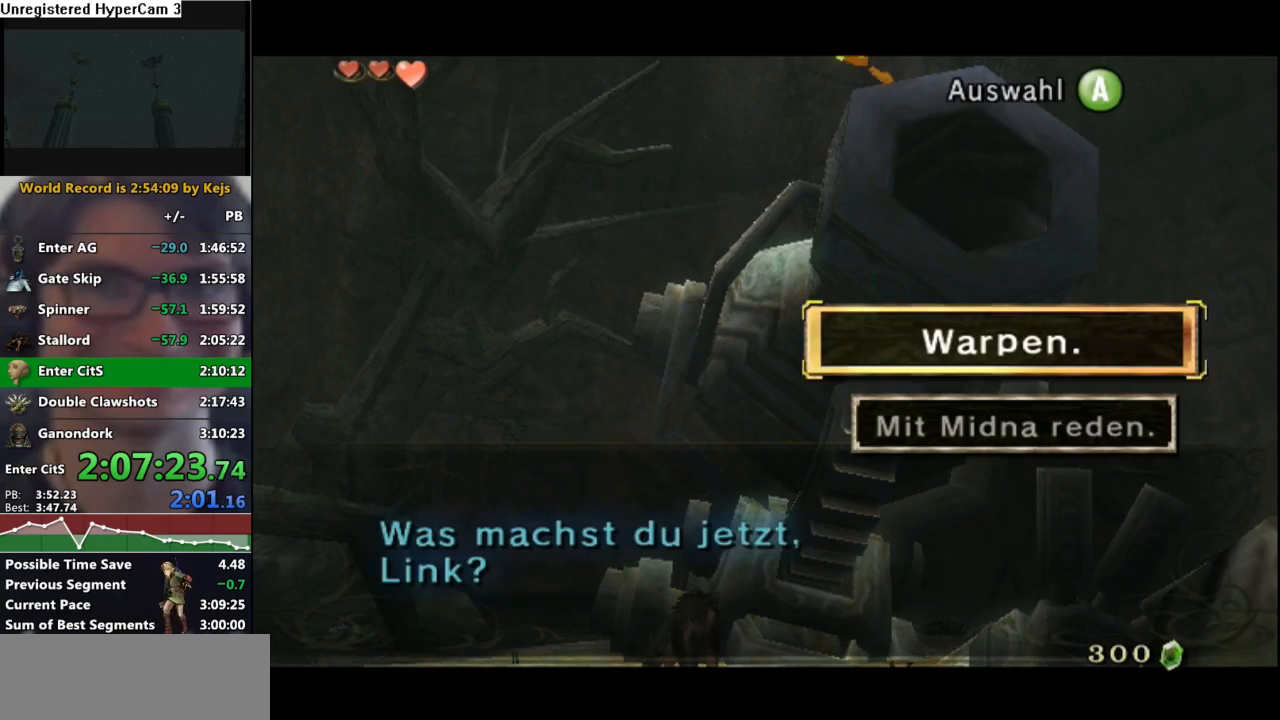
{"buttons": [], "left_stick": "center", "right_stick": "center", "events": [[33, "B", "up"], [117, "B", "down"], [500, "B", "up"]]}
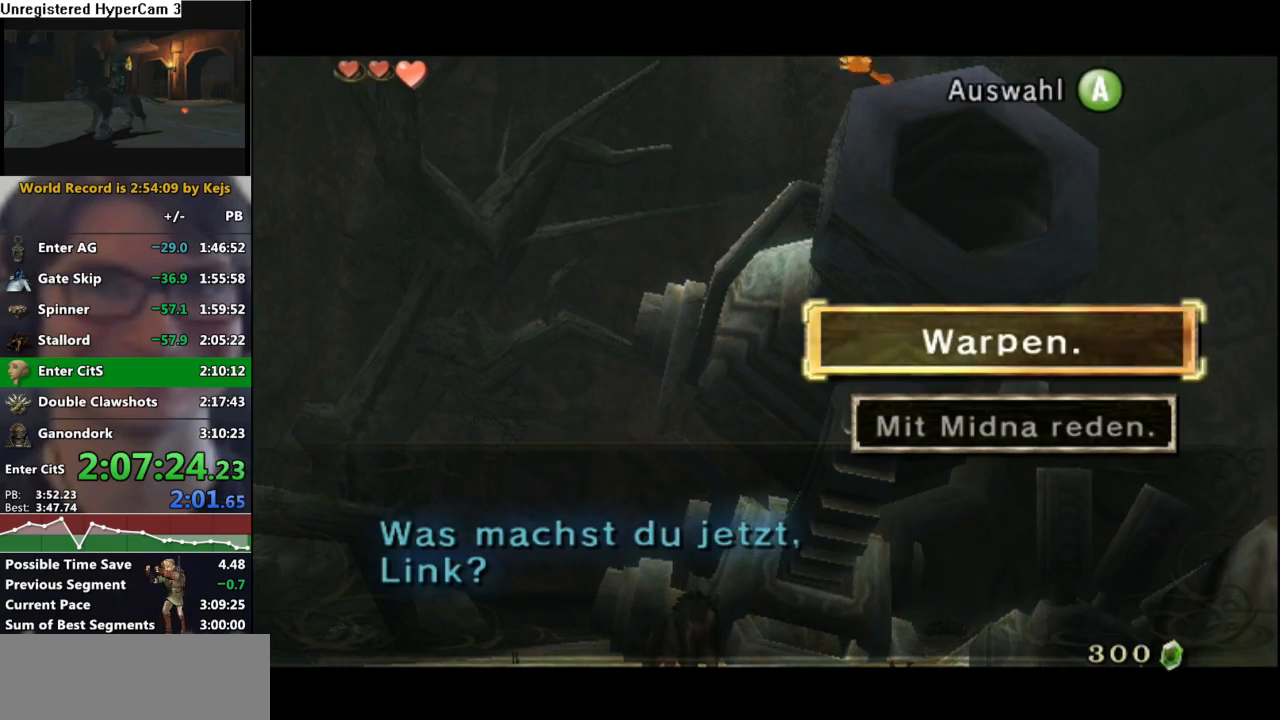
{"buttons": [], "left_stick": "center", "right_stick": "center", "events": [[17, "B", "down"], [100, "B", "up"]]}
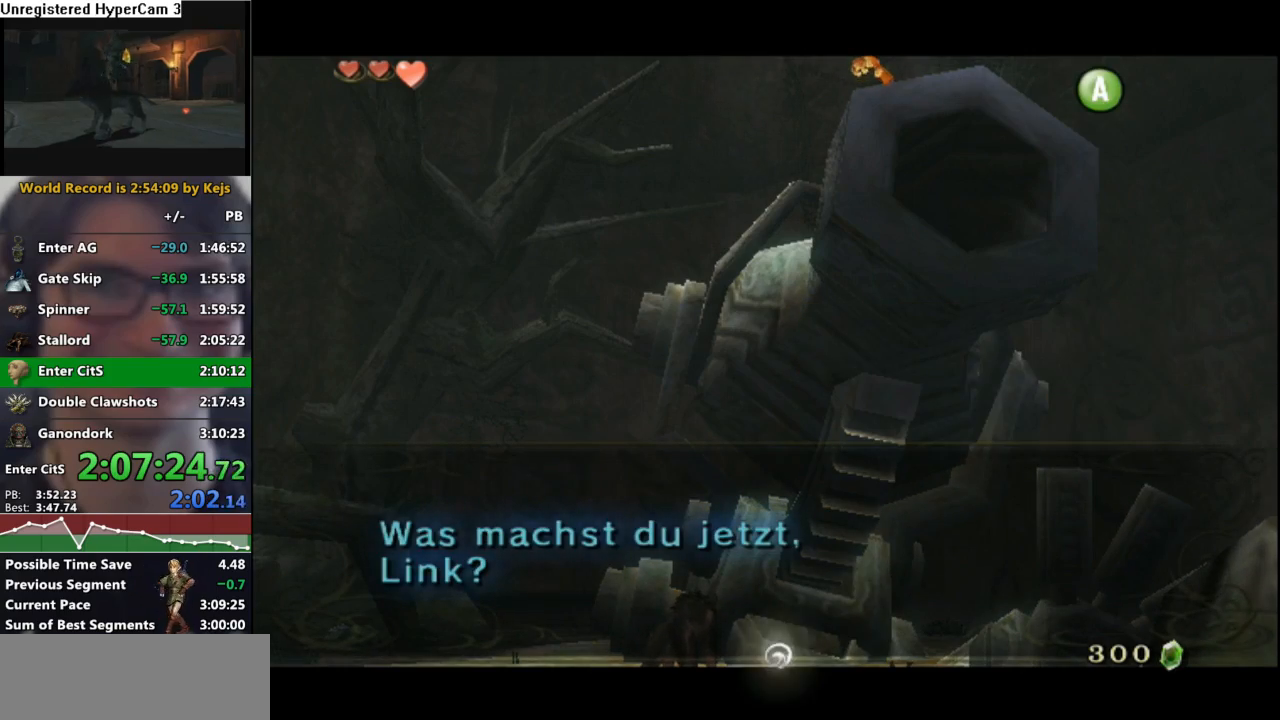
{"buttons": [], "left_stick": "center", "right_stick": "center", "events": [[250, "DPAD_RIGHT", "down"], [417, "DPAD_RIGHT", "up"]]}
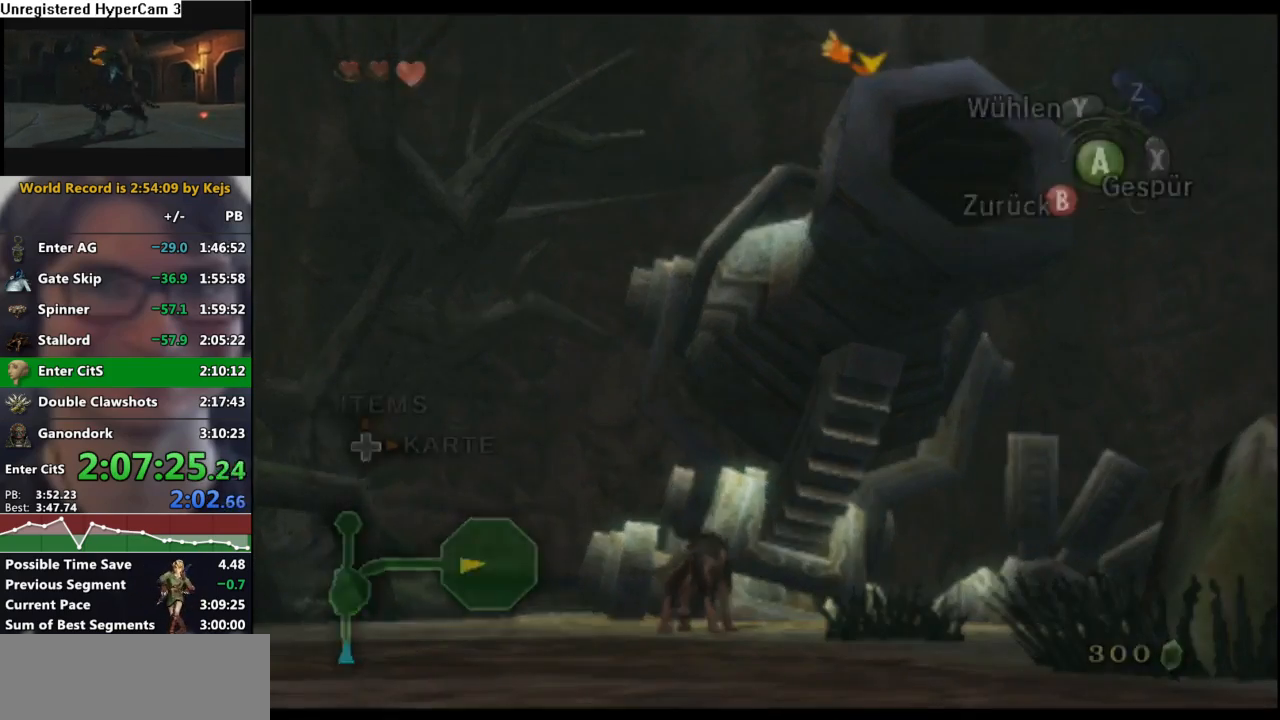
{"buttons": [], "left_stick": "center", "right_stick": "center", "events": [[300, "A", "down"], [417, "A", "up"]]}
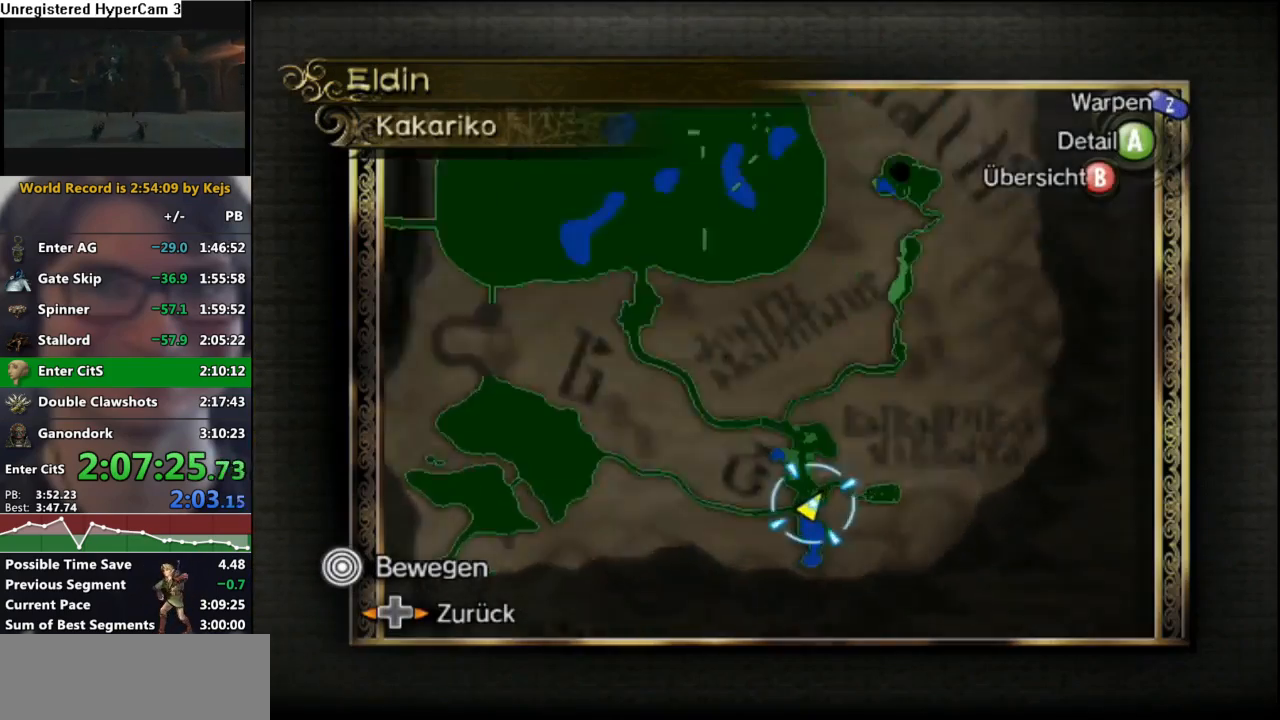
{"buttons": [], "left_stick": "left", "right_stick": "center", "events": [[233, "Z", "down"], [350, "Z", "up"], [450, "left_stick", "left"]]}
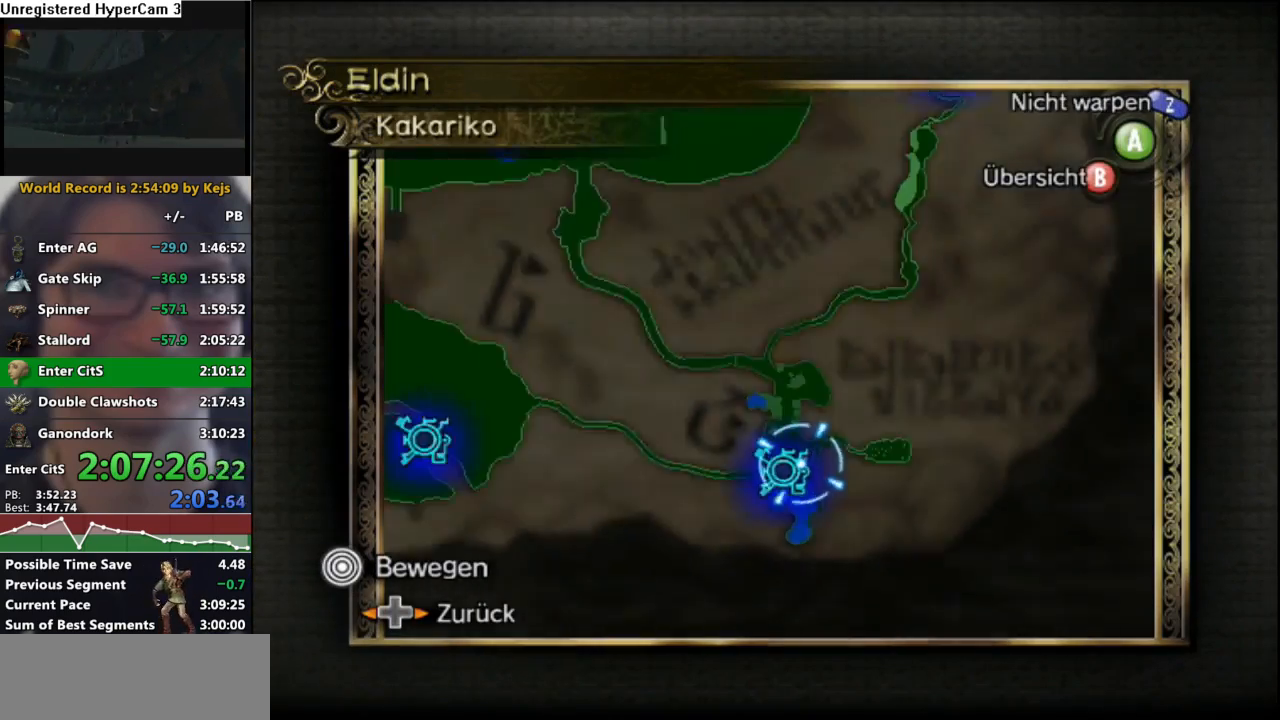
{"buttons": [], "left_stick": "left", "right_stick": "center", "events": [[200, "B", "down"], [300, "B", "up"]]}
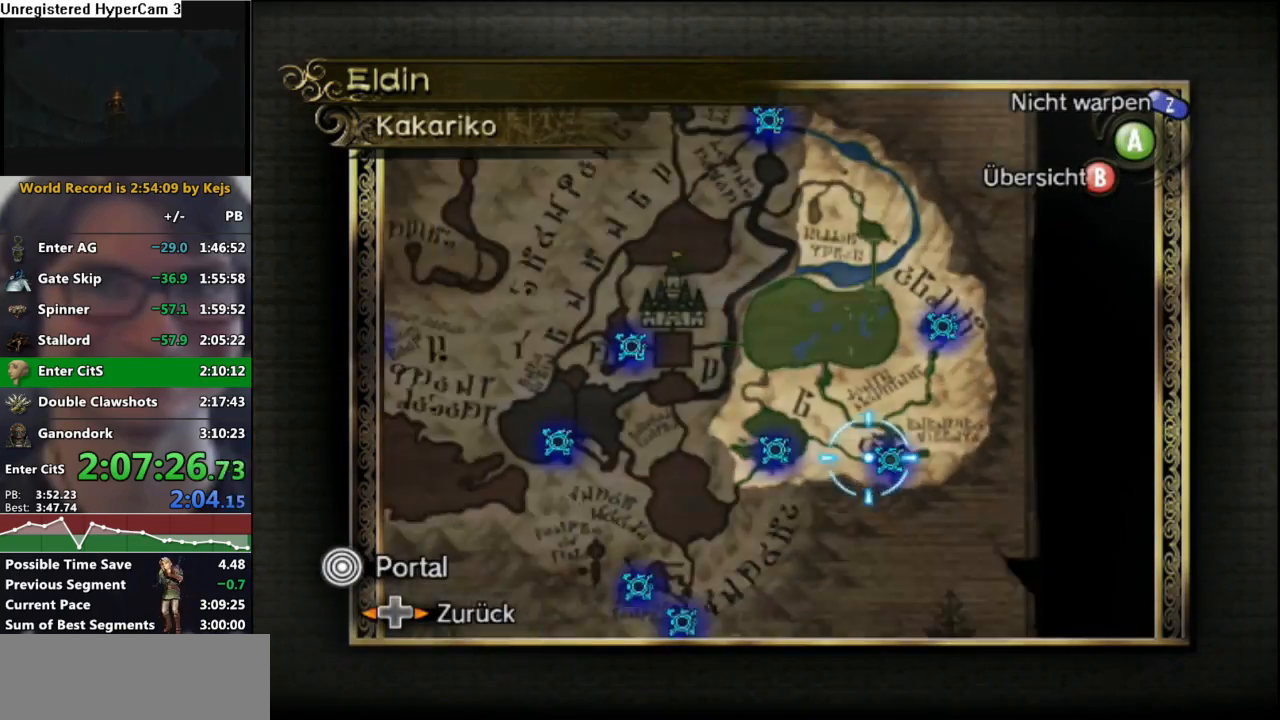
{"buttons": [], "left_stick": "left", "right_stick": "center", "events": []}
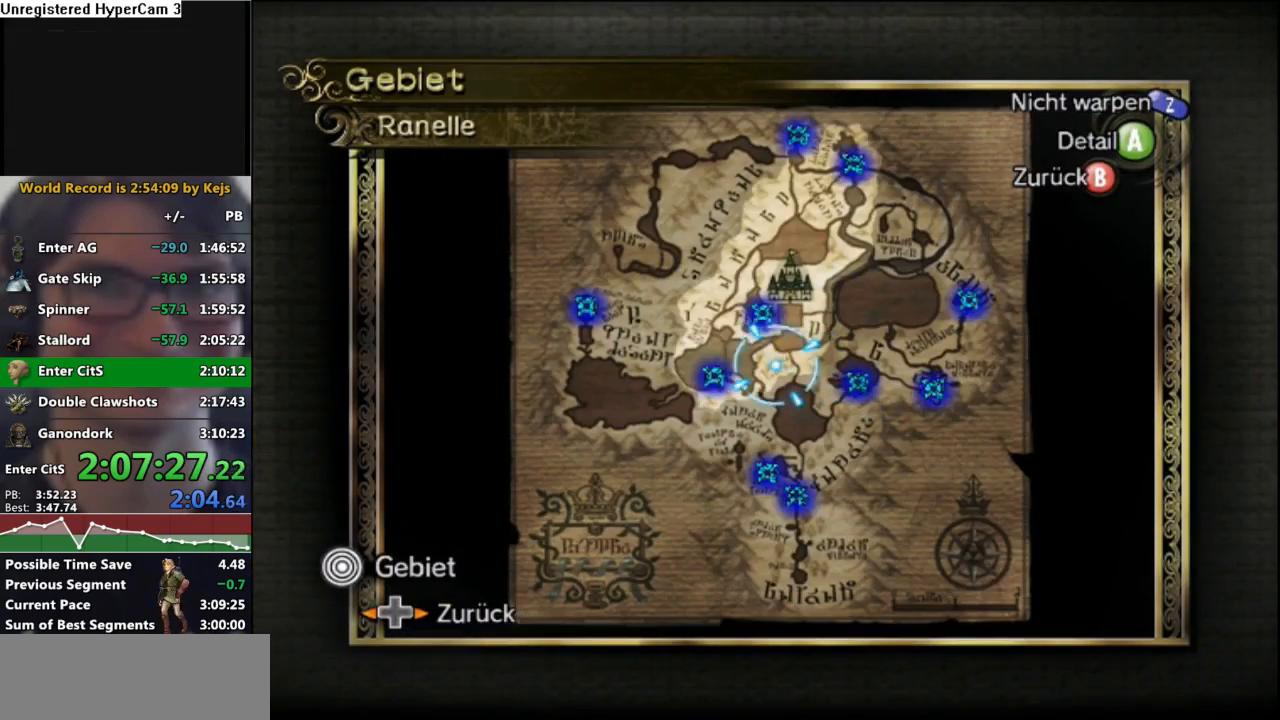
{"buttons": [], "left_stick": "down-left", "right_stick": "center", "events": [[50, "A", "down"], [83, "left_stick", "center"], [150, "A", "up"], [167, "left_stick", "down"], [467, "left_stick", "down-left"]]}
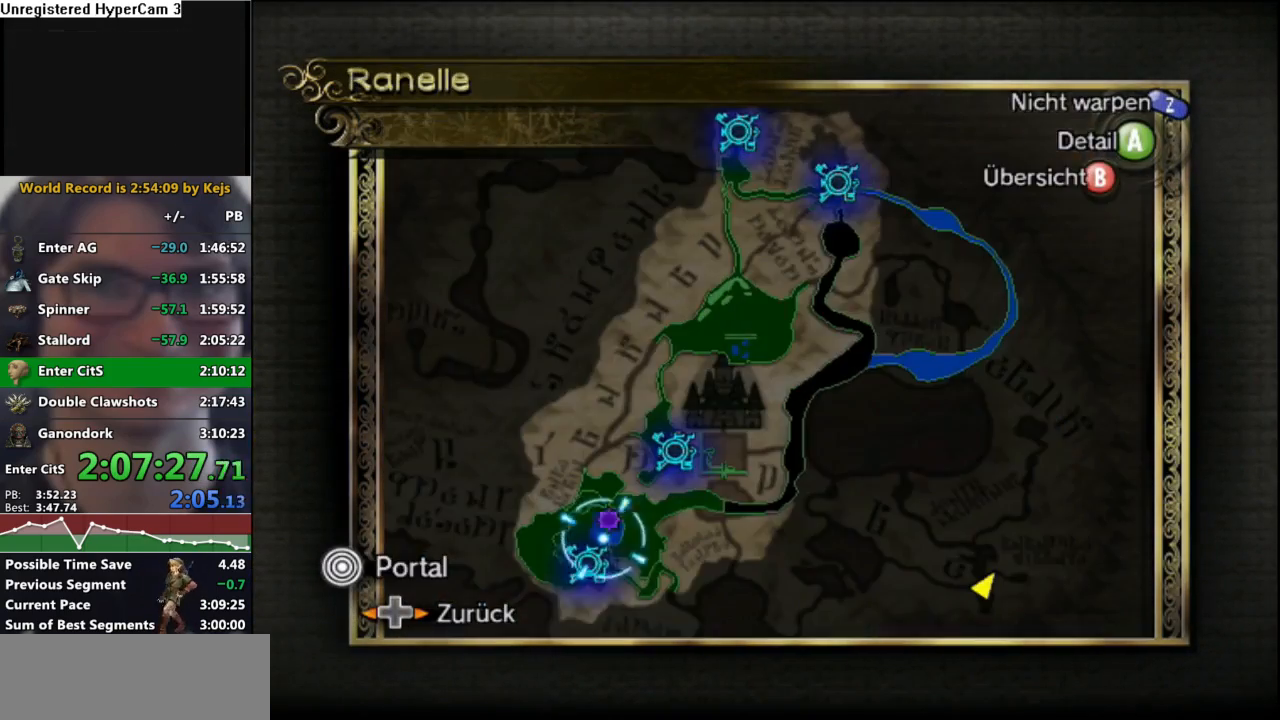
{"buttons": ["A"], "left_stick": "center", "right_stick": "center", "events": [[67, "A", "down"], [83, "left_stick", "center"], [150, "A", "up"], [217, "A", "down"], [300, "A", "up"], [367, "A", "down"], [433, "A", "up"], [483, "A", "down"]]}
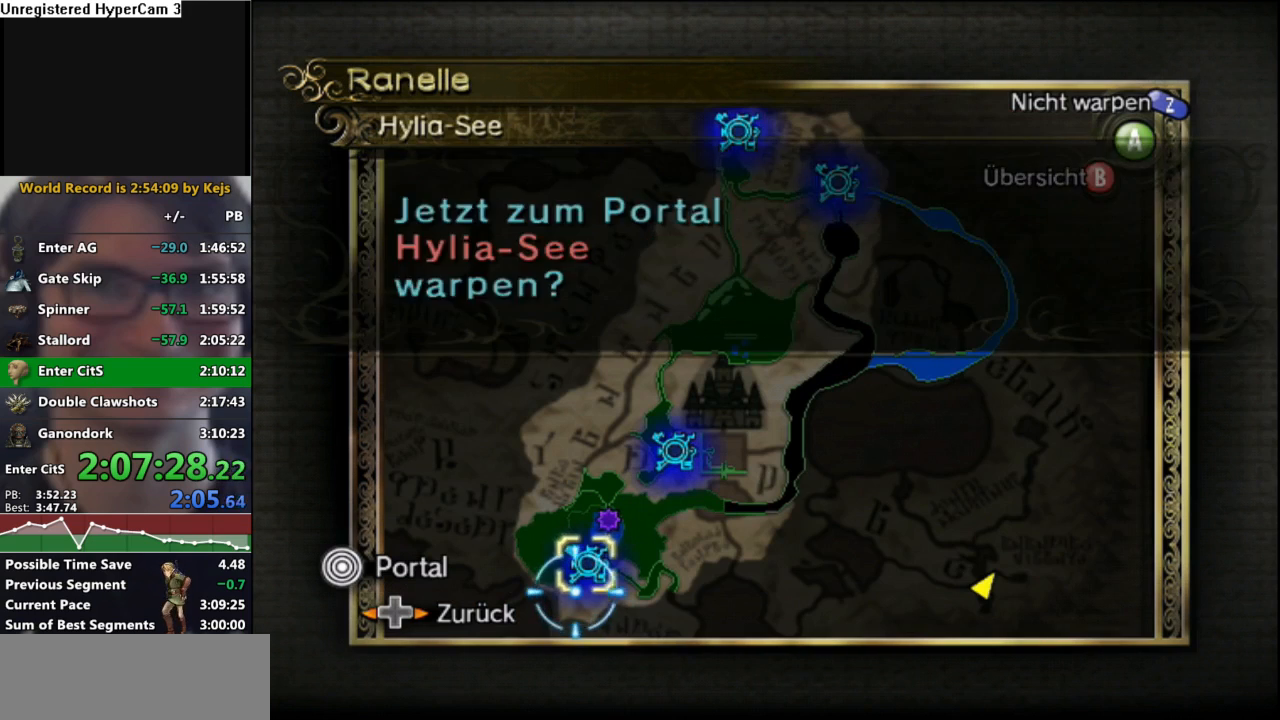
{"buttons": ["START"], "left_stick": "center", "right_stick": "center", "events": [[67, "A", "up"], [133, "A", "down"], [217, "A", "up"], [433, "START", "down"]]}
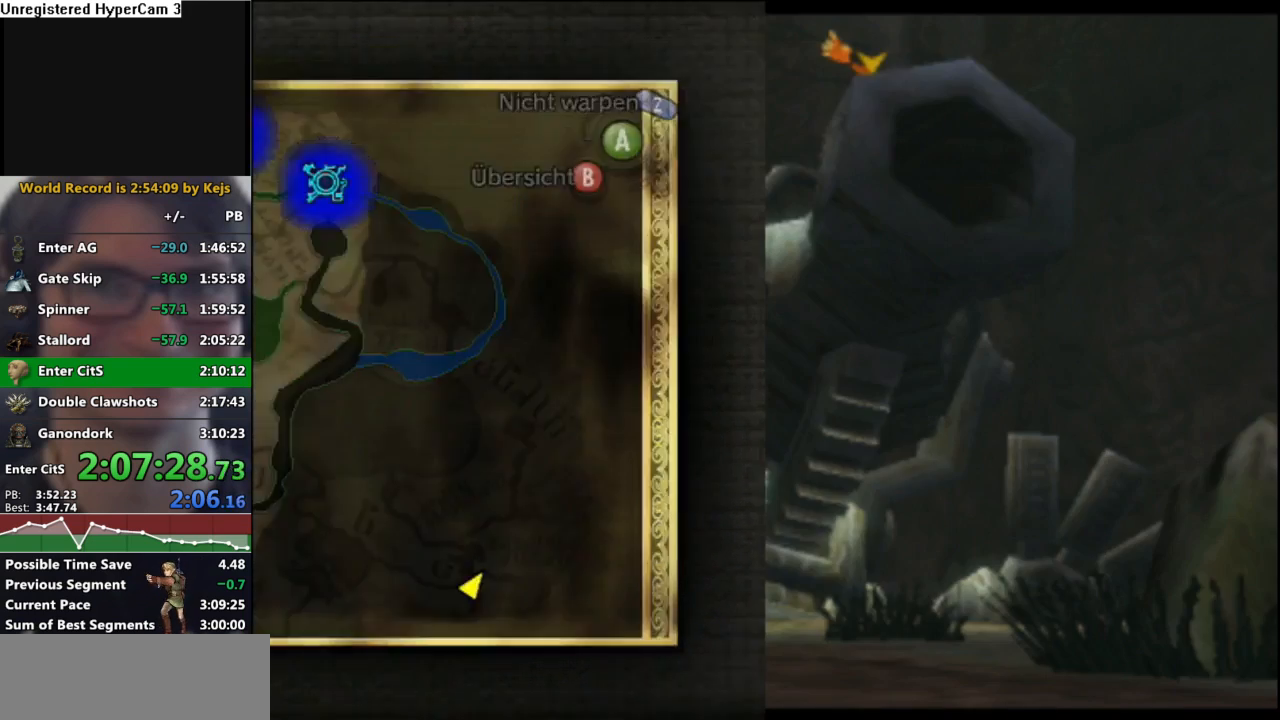
{"buttons": ["START"], "left_stick": "center", "right_stick": "center", "events": [[17, "START", "up"], [100, "START", "down"], [167, "START", "up"], [217, "START", "down"], [317, "START", "up"], [367, "START", "down"], [450, "START", "up"], [500, "START", "down"]]}
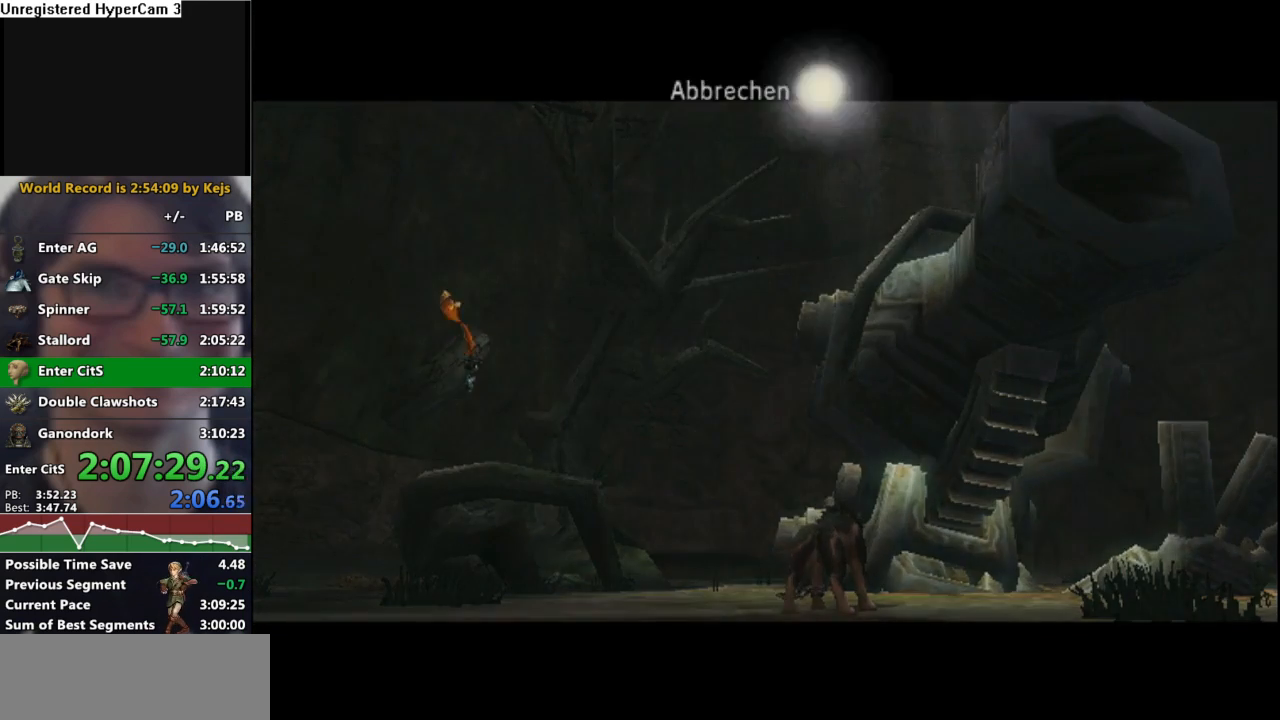
{"buttons": [], "left_stick": "center", "right_stick": "center", "events": [[83, "START", "up"], [100, "START", "down"], [233, "START", "up"], [317, "START", "down"], [433, "START", "up"]]}